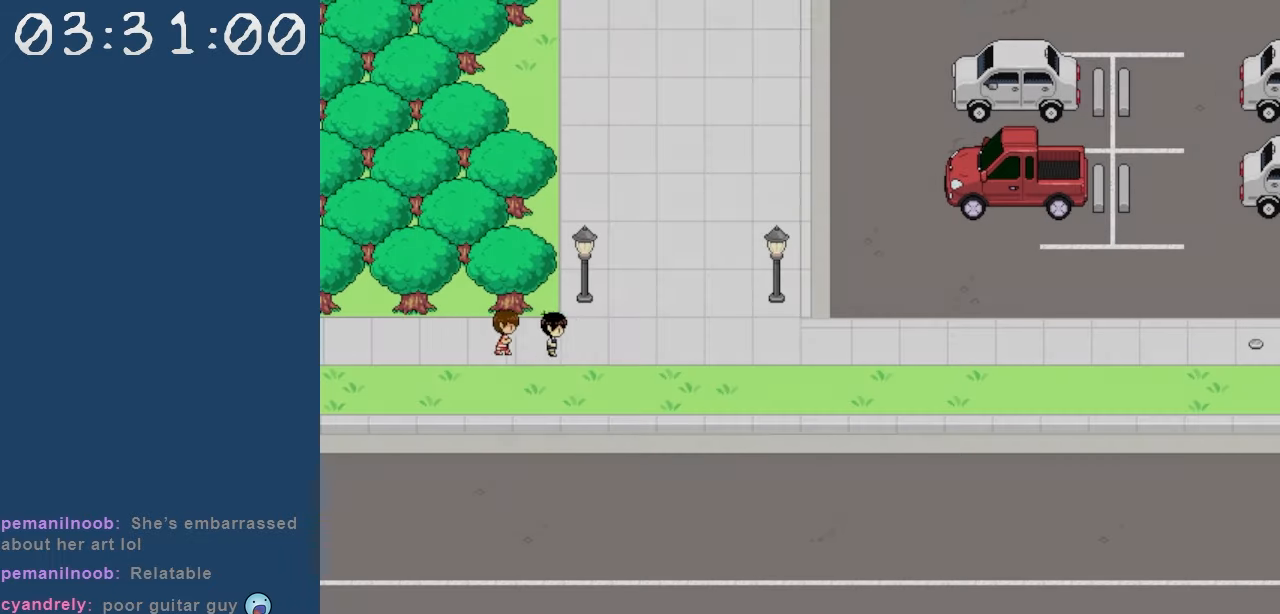
Gameplay with keyboard; each line is a JSON object with the keys held at the frame after it. "events" lists presses ("down") and releases ("up") of "c", "down", "left", "right", "shift", "space", "up", "x" and "z" between this image and that frame as [ms after this image, input, new state], when the widget could be followed in between. No other keys are recorded. Mouse input is not recorded.
{"keys": ["up"], "events": [[233, "up", "down"], [317, "right", "up"]]}
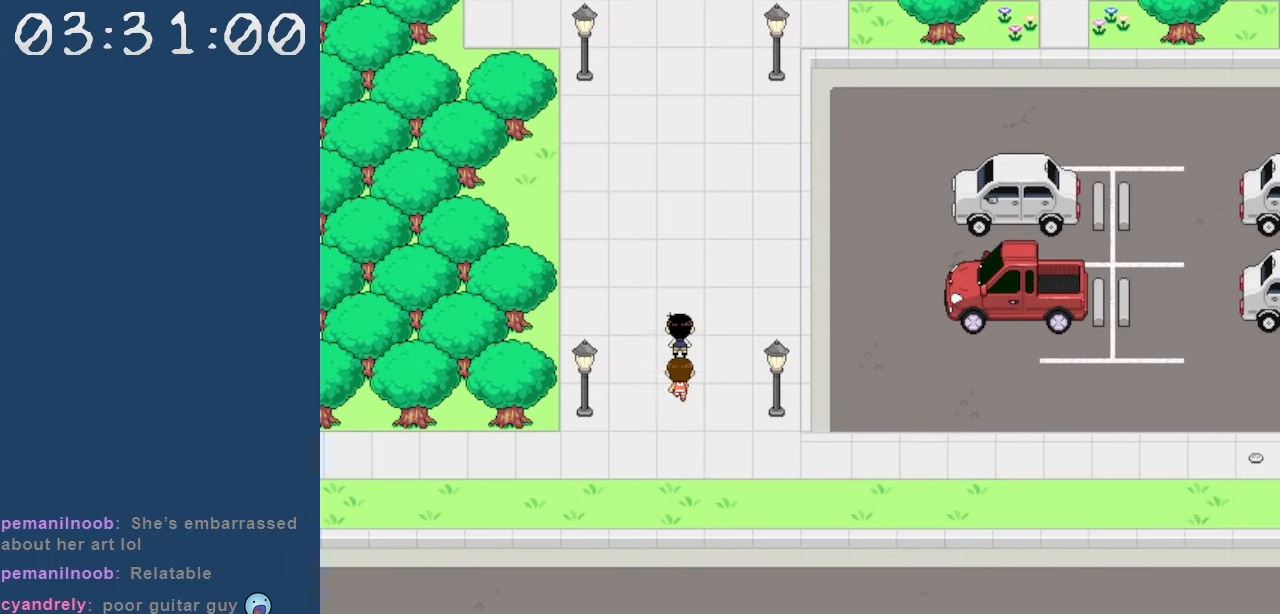
{"keys": ["up"], "events": []}
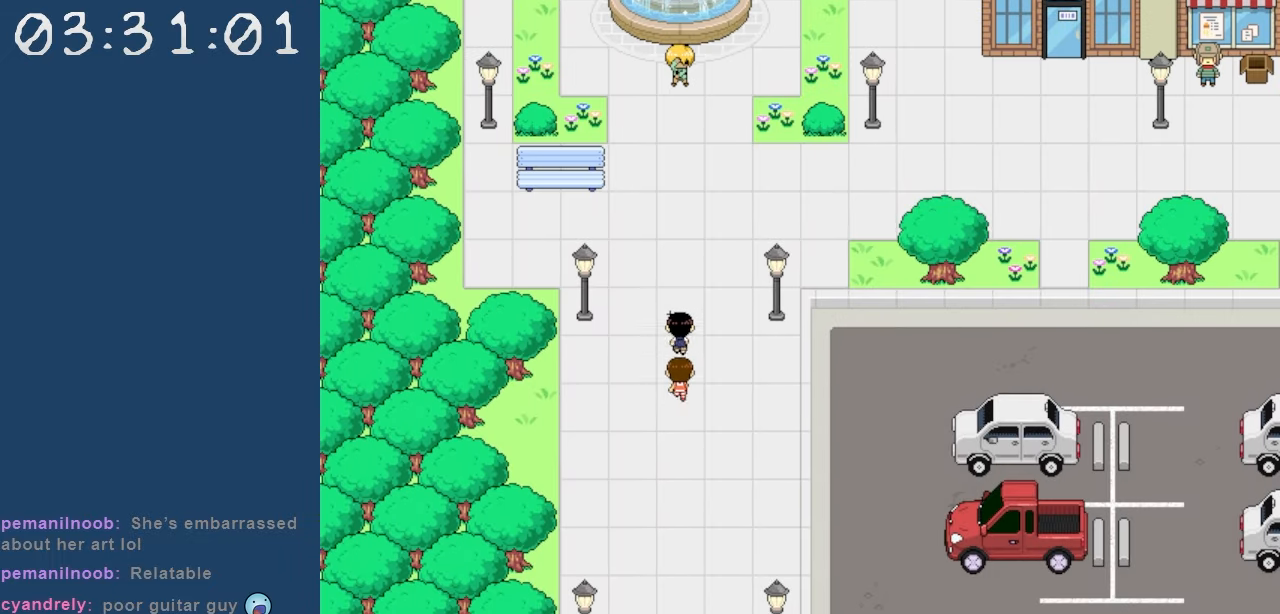
{"keys": ["down", "right"], "events": [[67, "right", "down"], [117, "up", "up"], [450, "down", "down"]]}
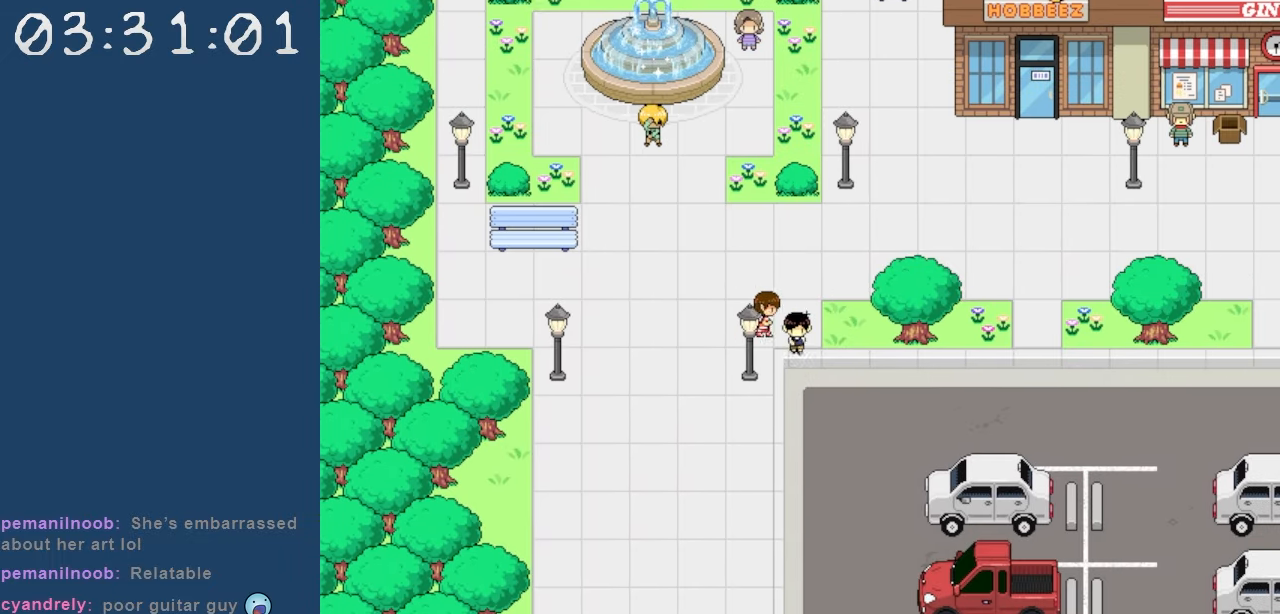
{"keys": ["down", "right"], "events": [[33, "down", "up"], [467, "down", "down"]]}
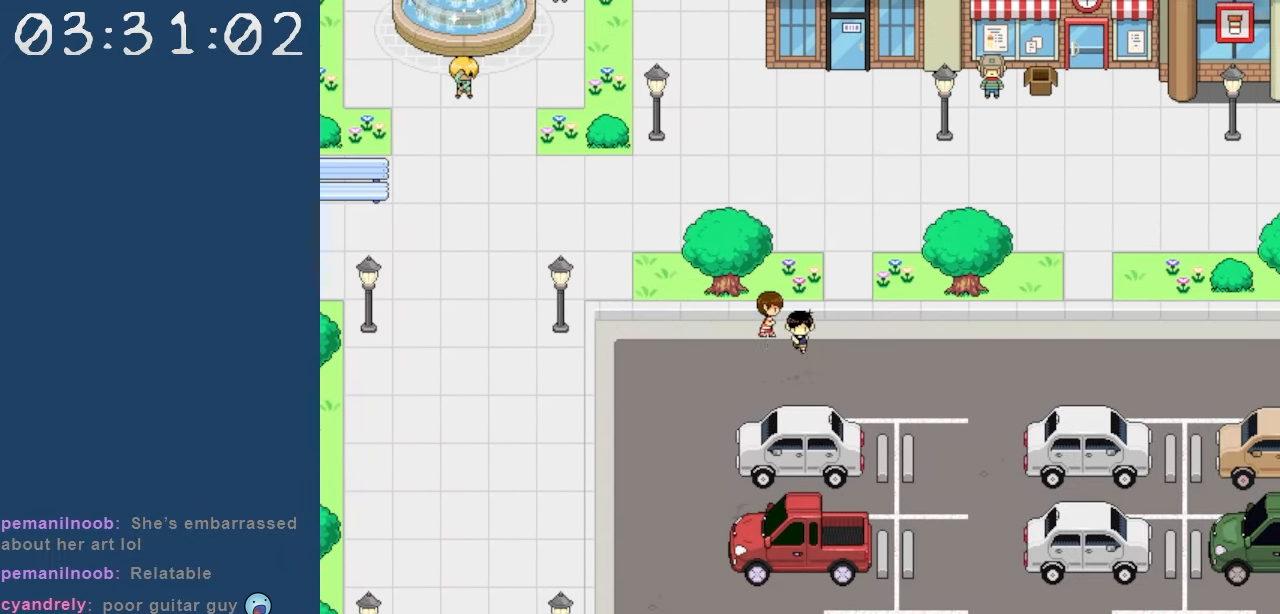
{"keys": [], "events": [[17, "right", "up"], [250, "down", "up"]]}
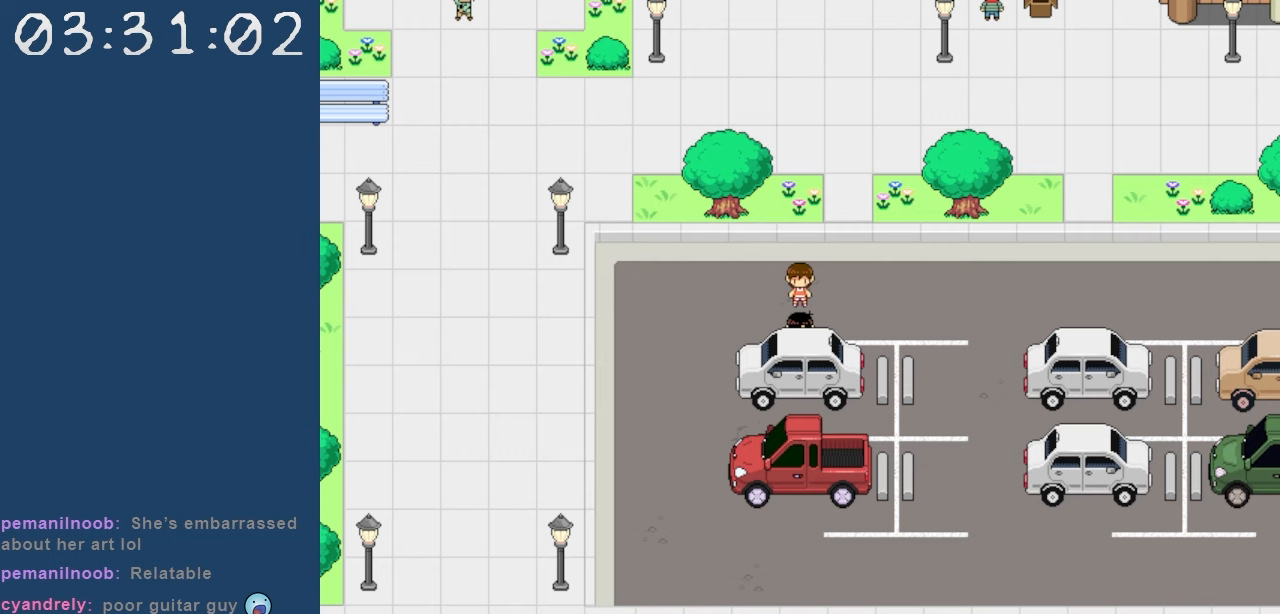
{"keys": ["z"], "events": [[450, "z", "down"]]}
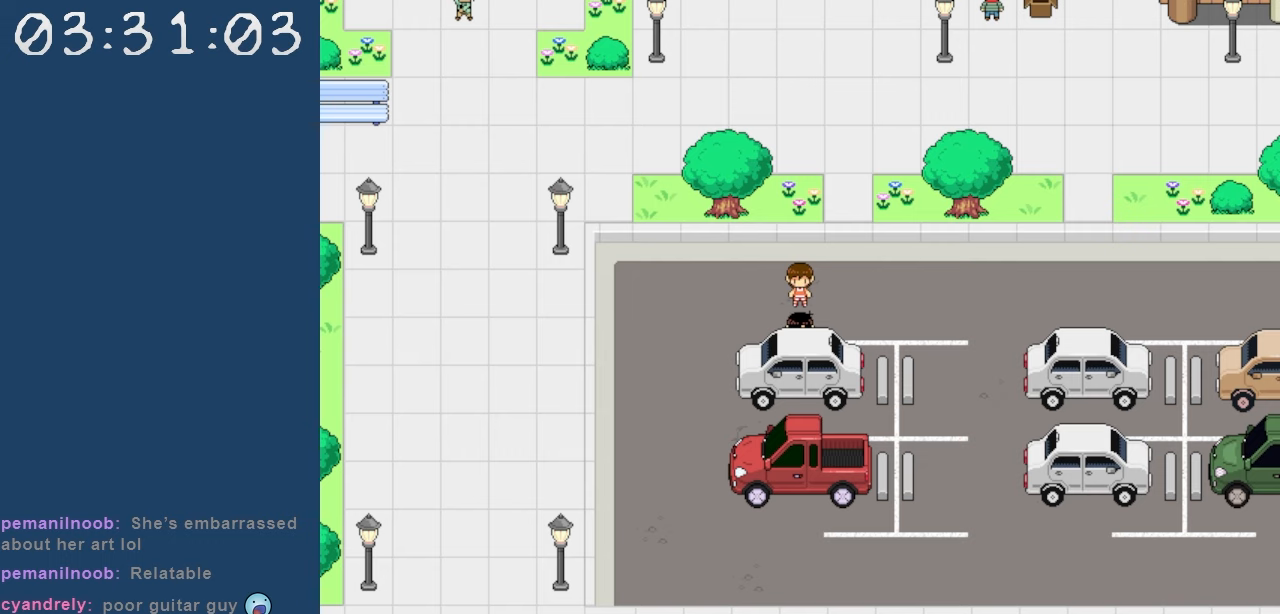
{"keys": [], "events": [[33, "z", "up"]]}
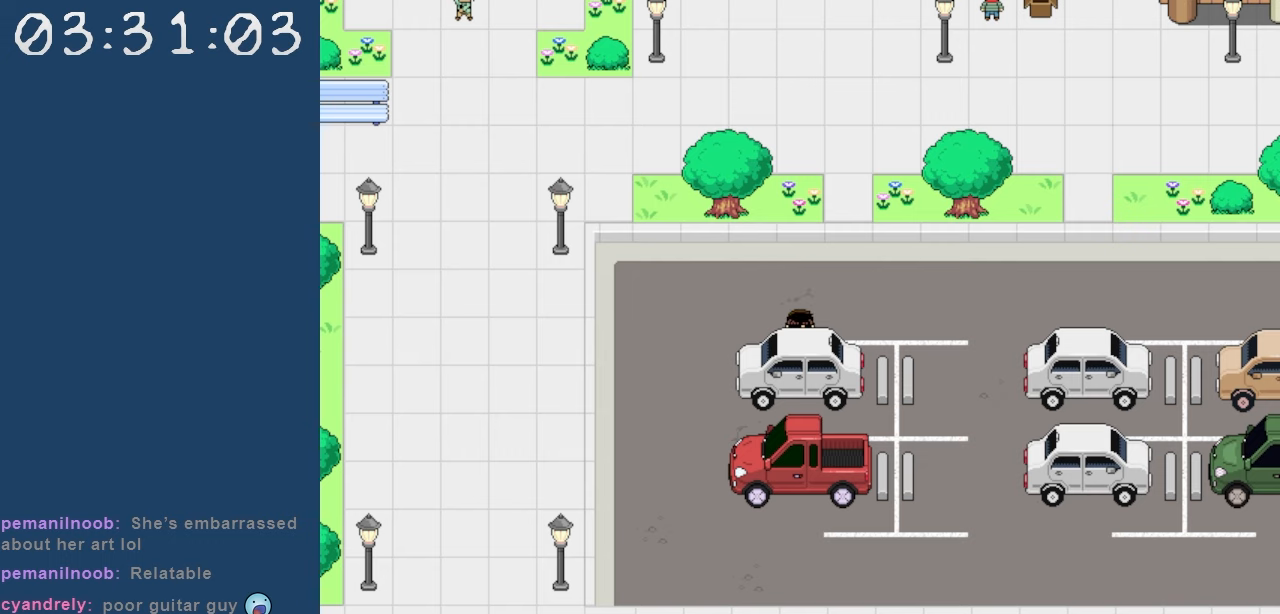
{"keys": [], "events": []}
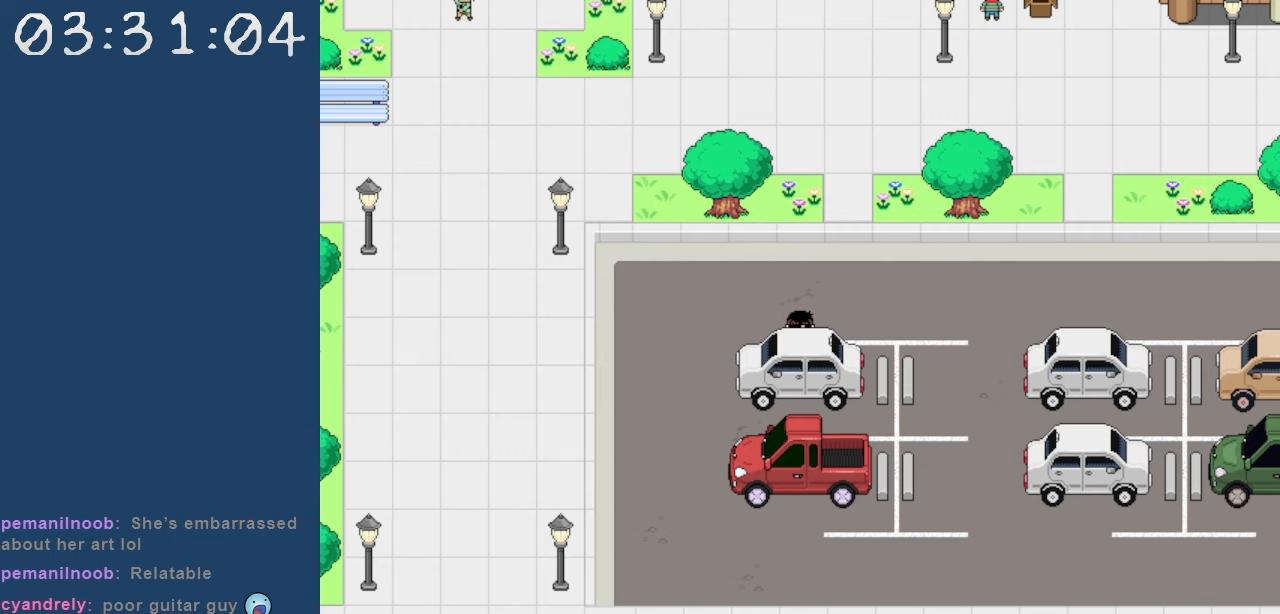
{"keys": [], "events": [[117, "up", "down"], [500, "up", "up"]]}
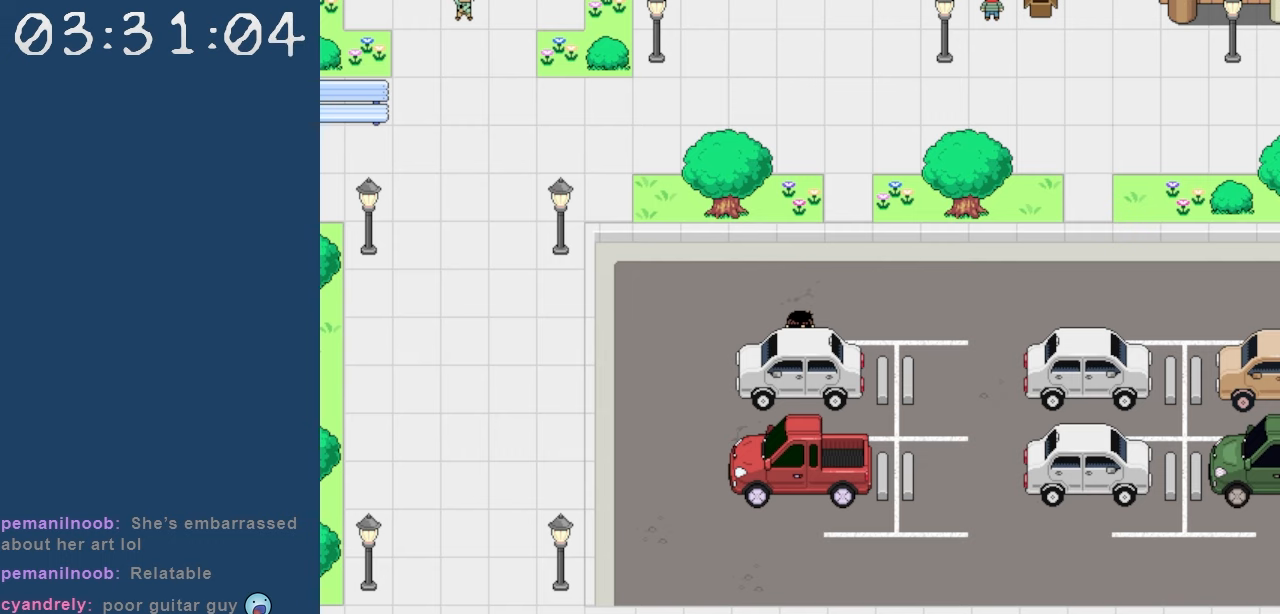
{"keys": ["up"], "events": [[83, "up", "down"]]}
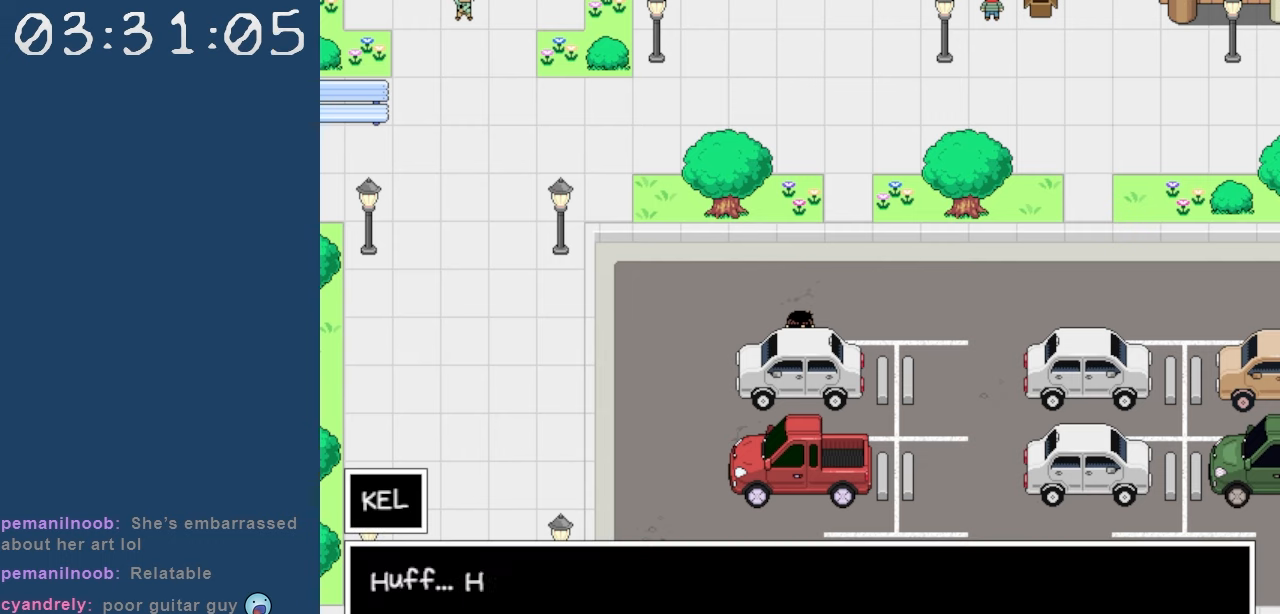
{"keys": [], "events": [[250, "up", "up"]]}
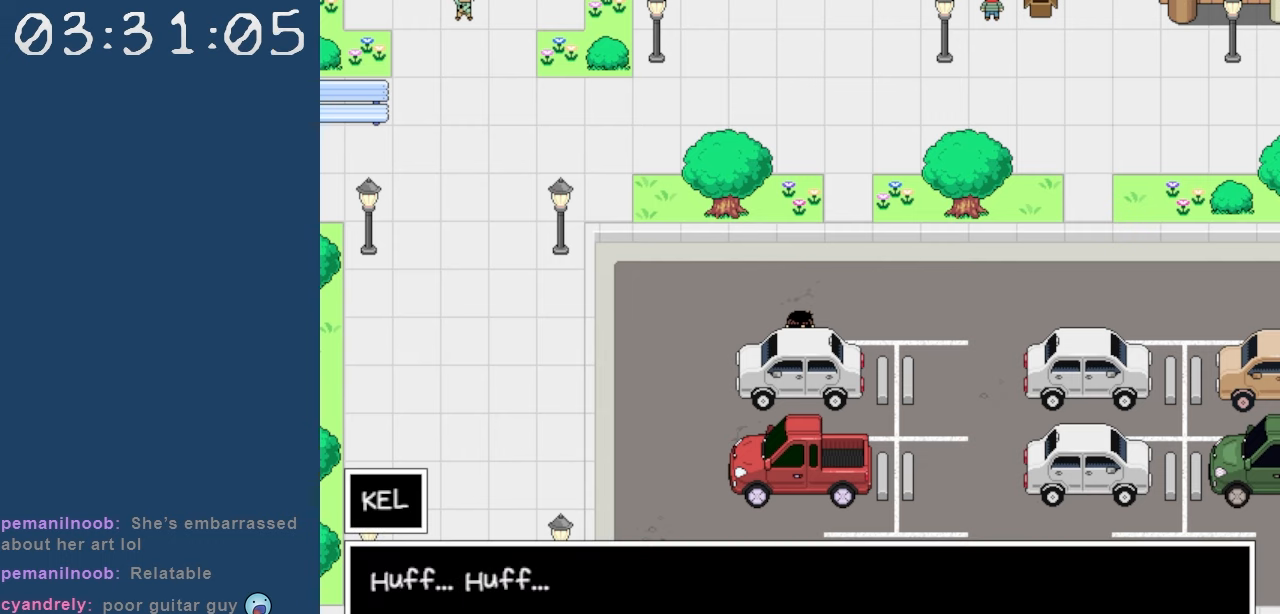
{"keys": [], "events": [[67, "z", "down"], [217, "z", "up"]]}
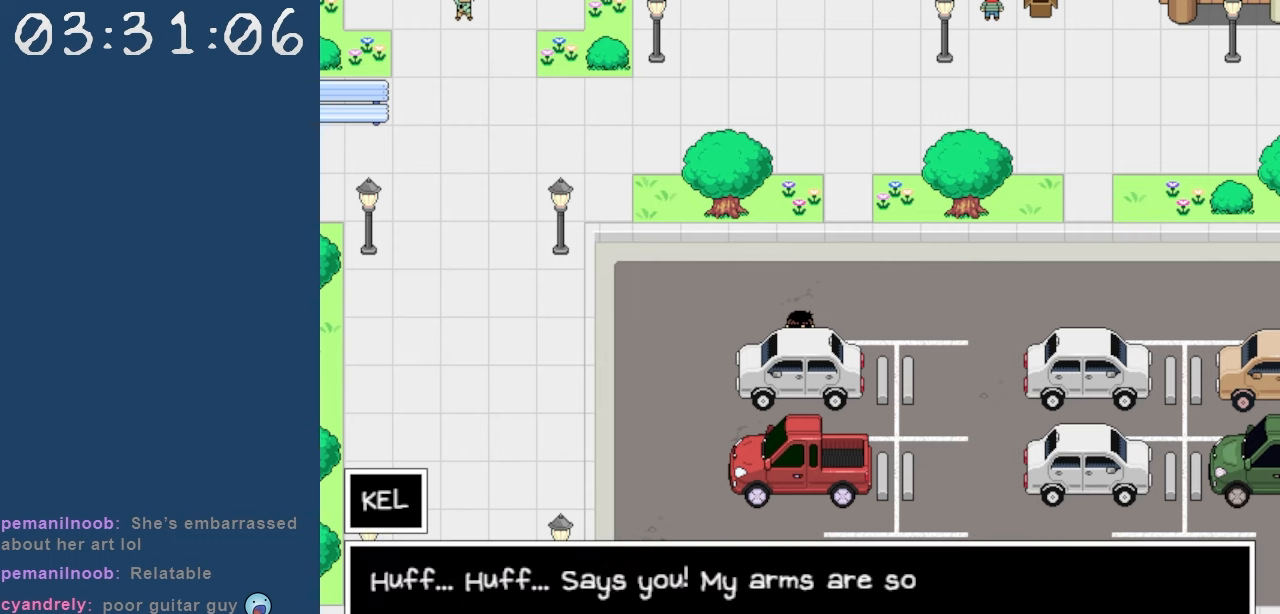
{"keys": [], "events": []}
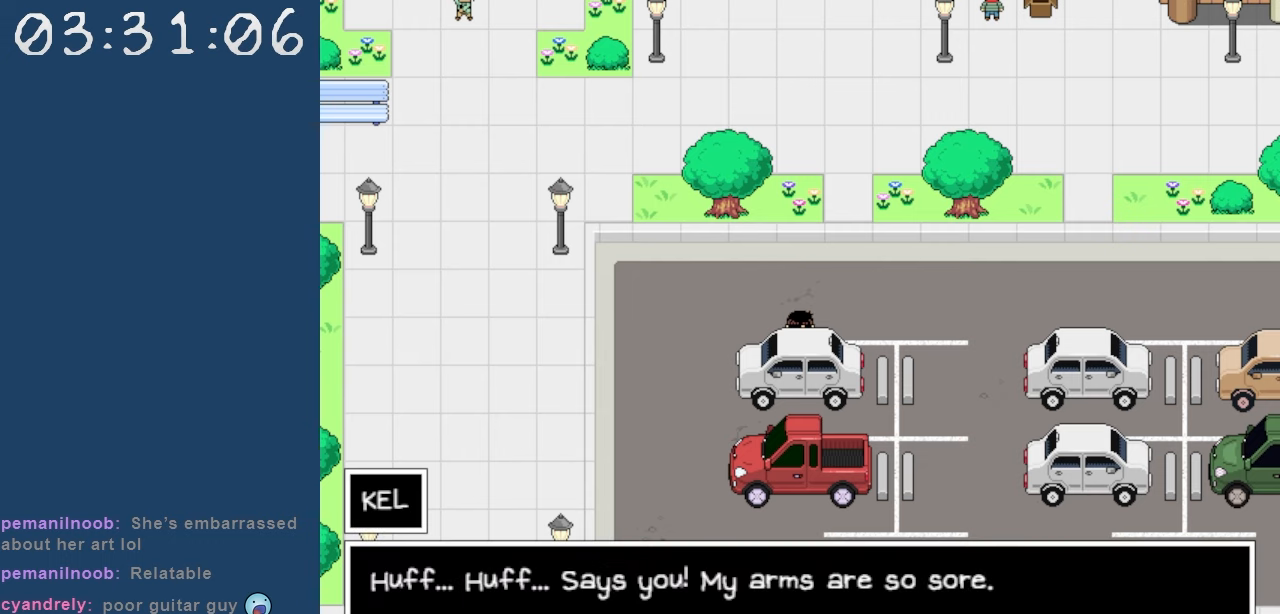
{"keys": ["up"], "events": [[200, "z", "down"], [333, "z", "up"], [383, "up", "down"]]}
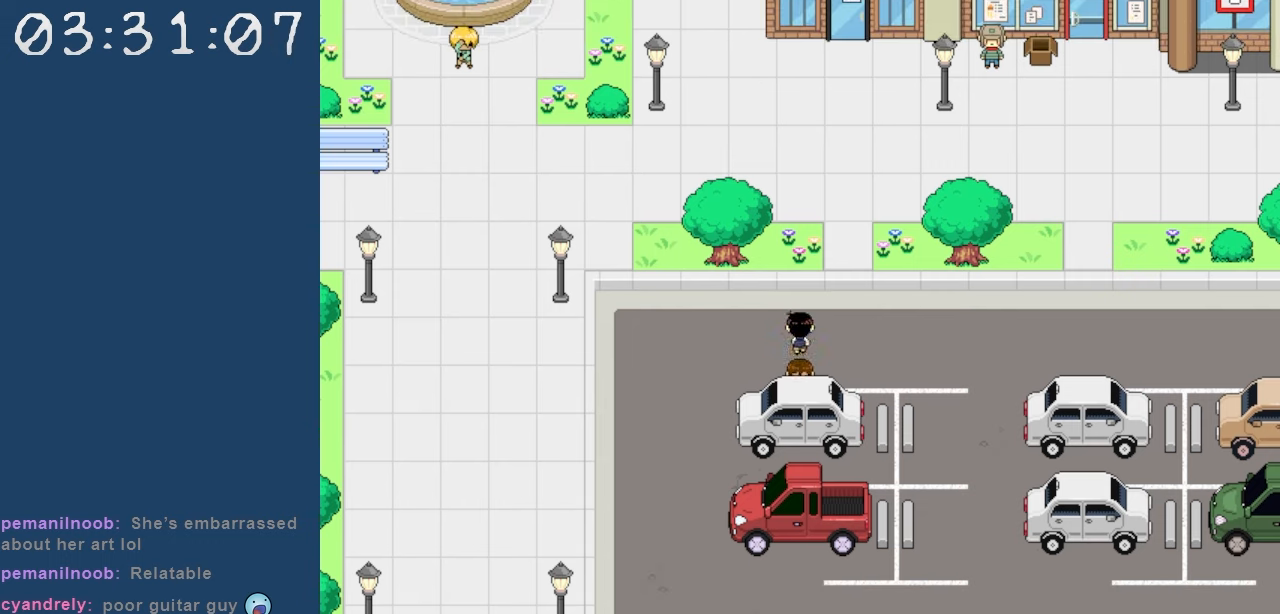
{"keys": ["right"], "events": [[300, "right", "down"], [400, "up", "up"]]}
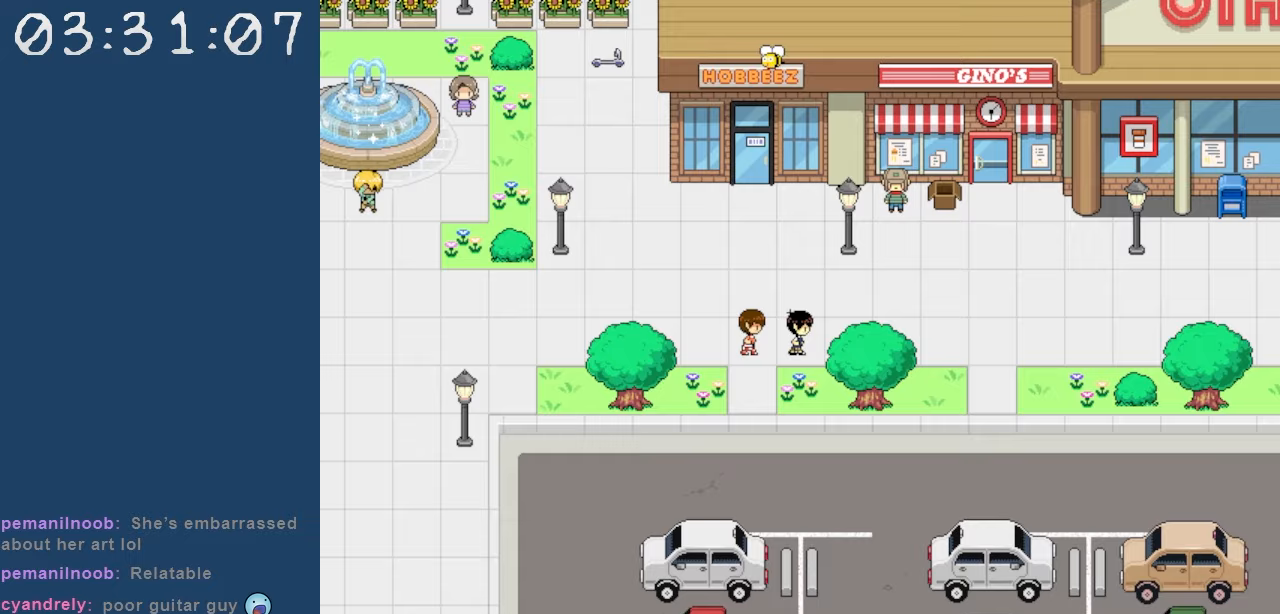
{"keys": [], "events": [[267, "right", "up"]]}
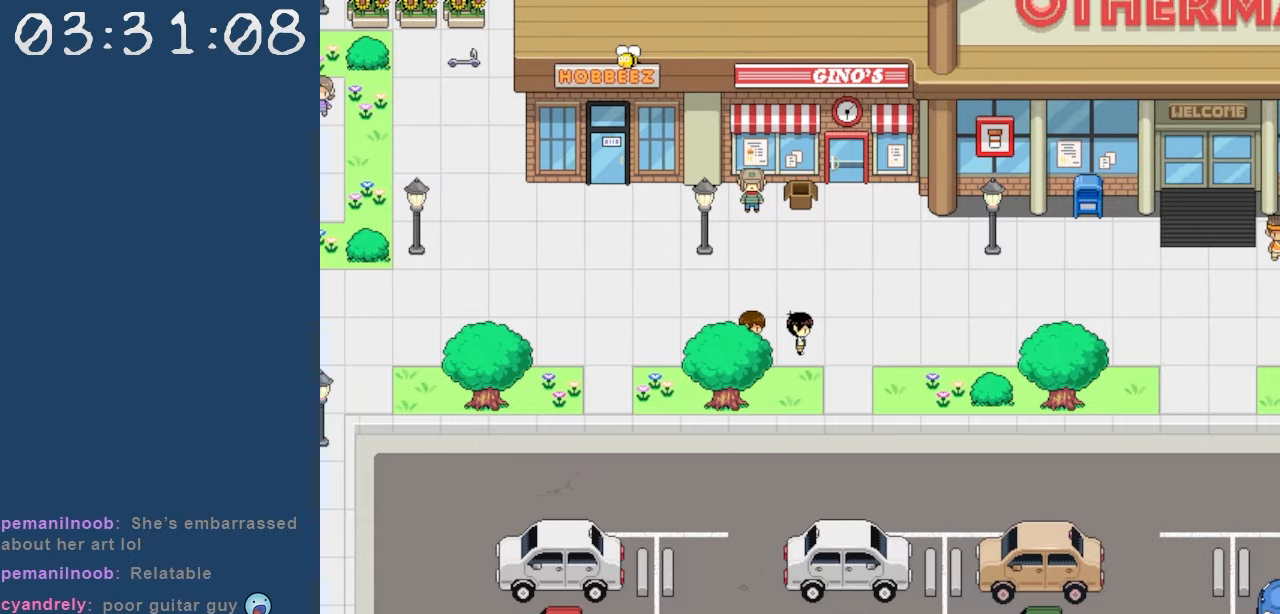
{"keys": [], "events": []}
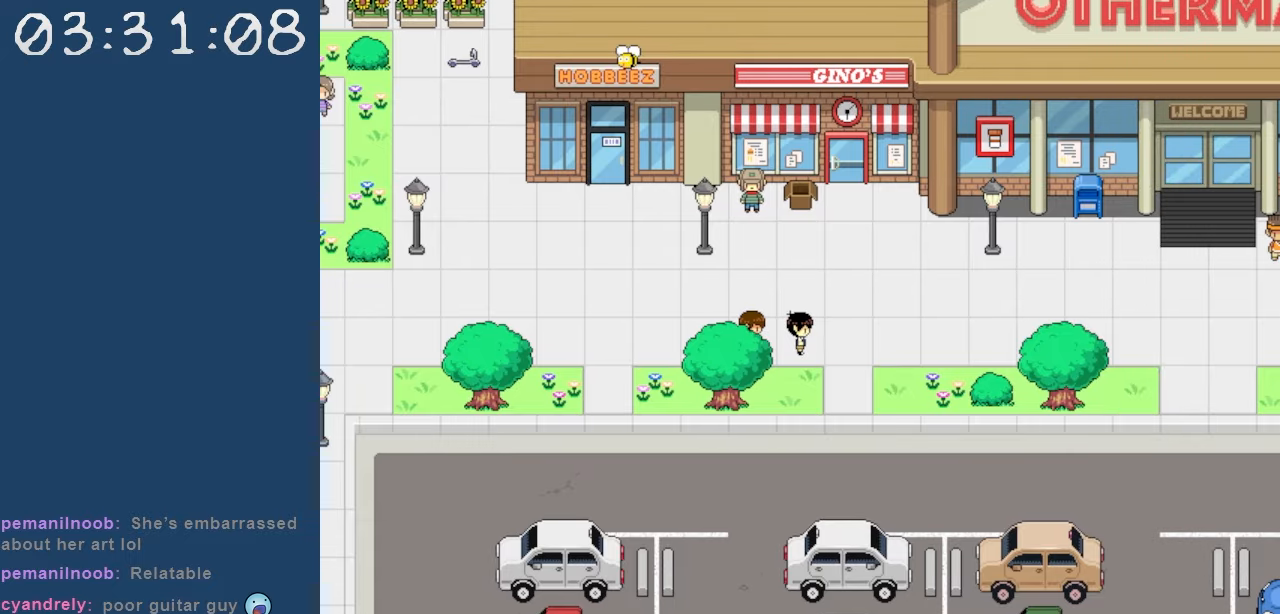
{"keys": [], "events": []}
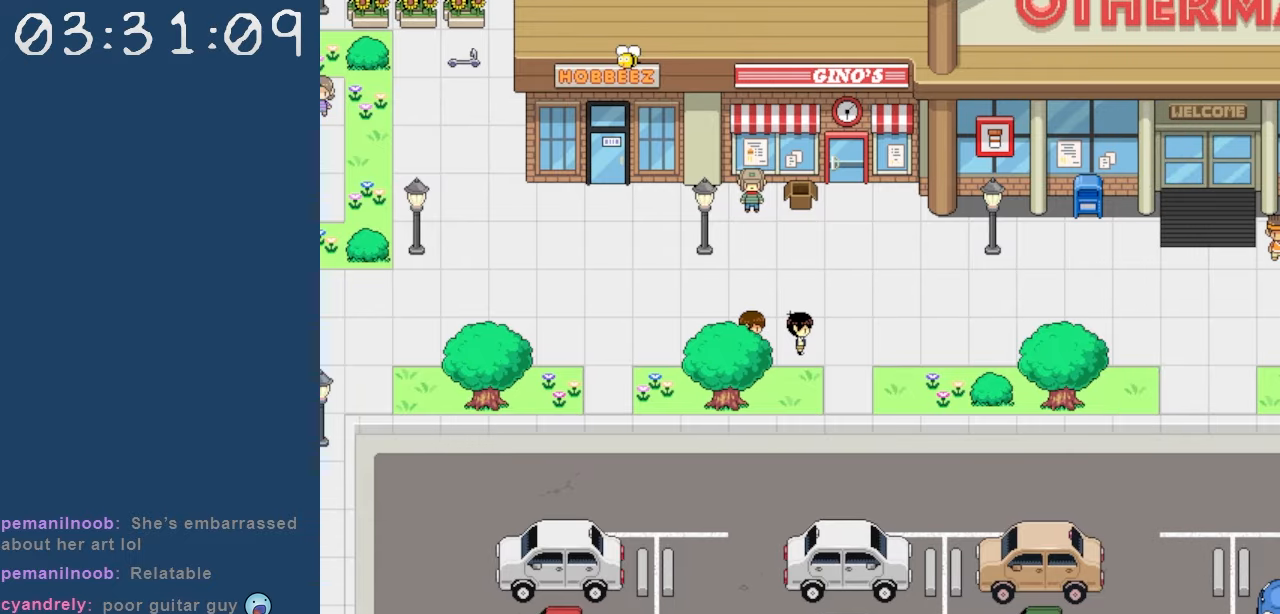
{"keys": ["right"], "events": [[317, "right", "down"]]}
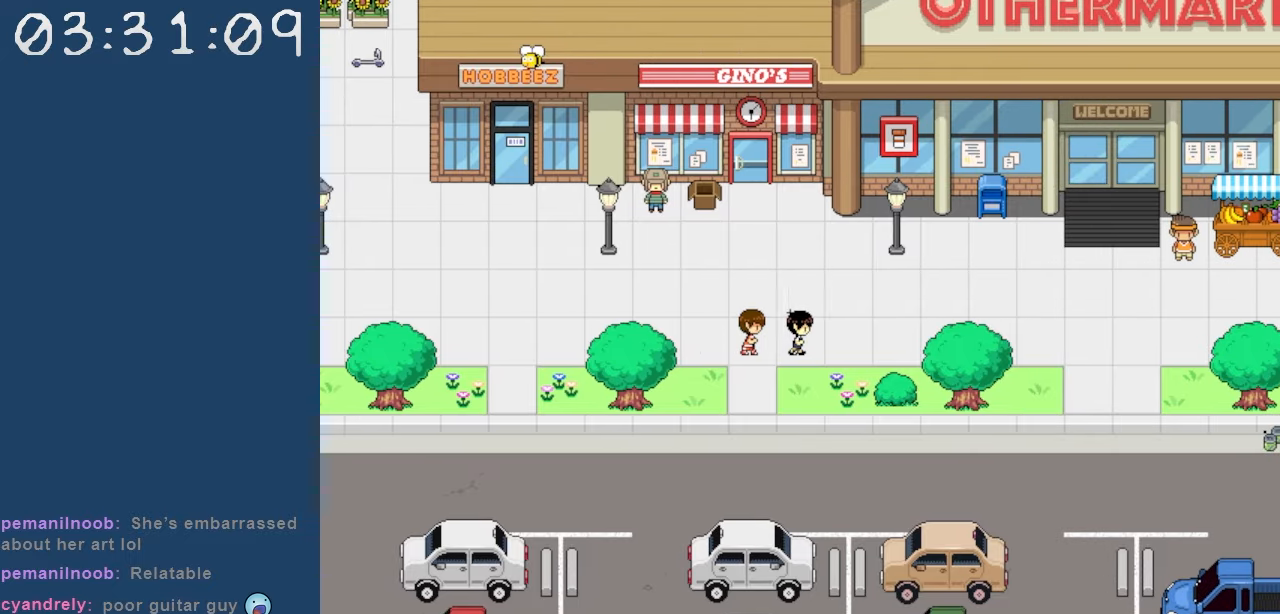
{"keys": ["right"], "events": []}
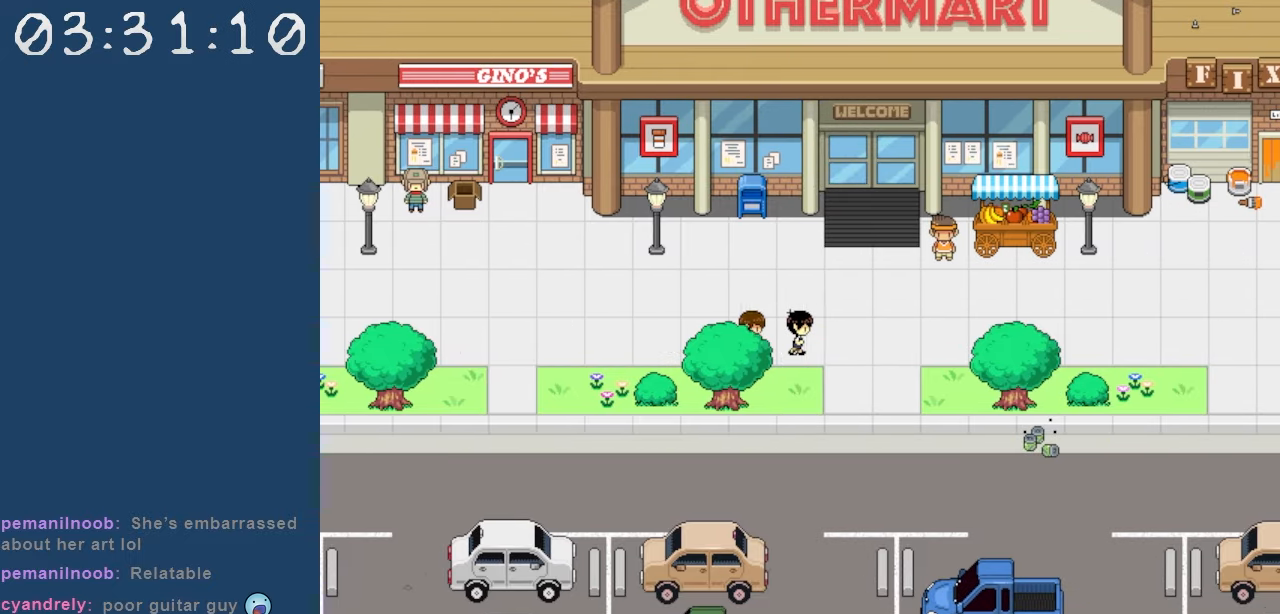
{"keys": ["up", "z"], "events": [[117, "right", "up"], [117, "up", "down"], [500, "z", "down"]]}
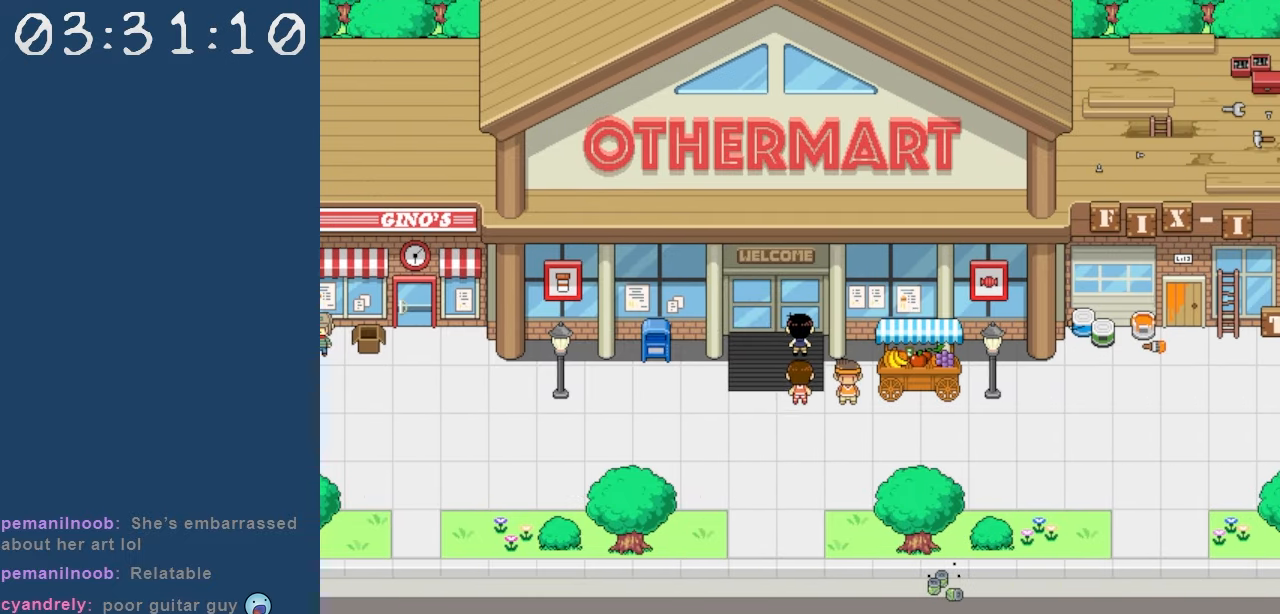
{"keys": ["up"], "events": [[183, "z", "up"], [317, "z", "down"], [467, "z", "up"]]}
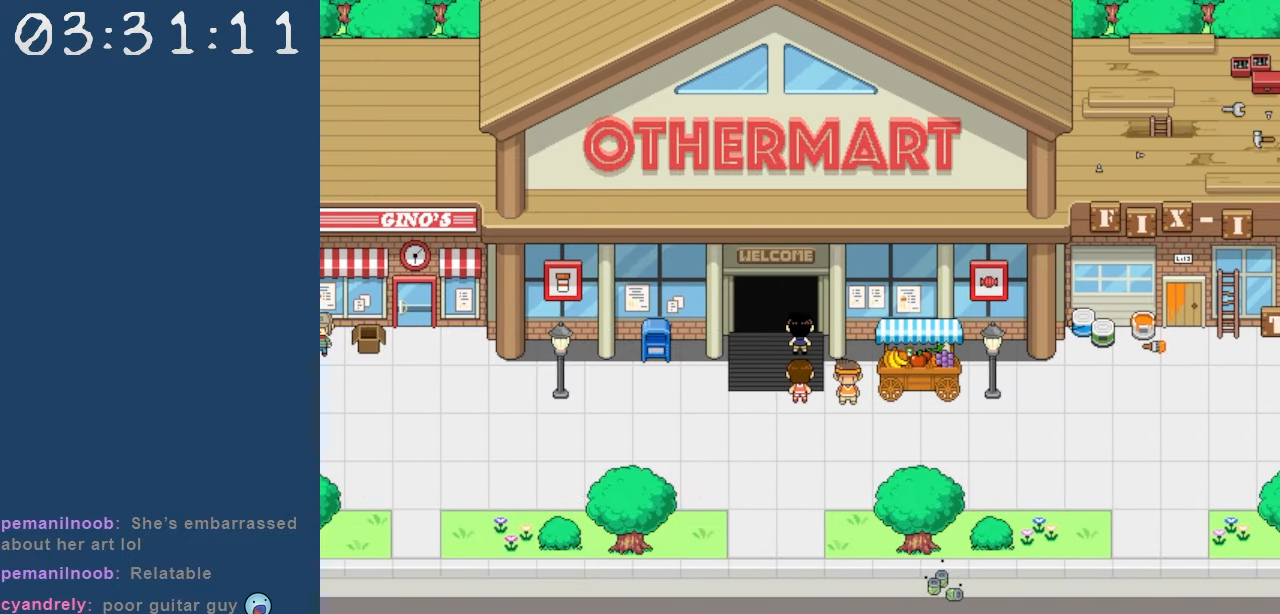
{"keys": ["up"], "events": []}
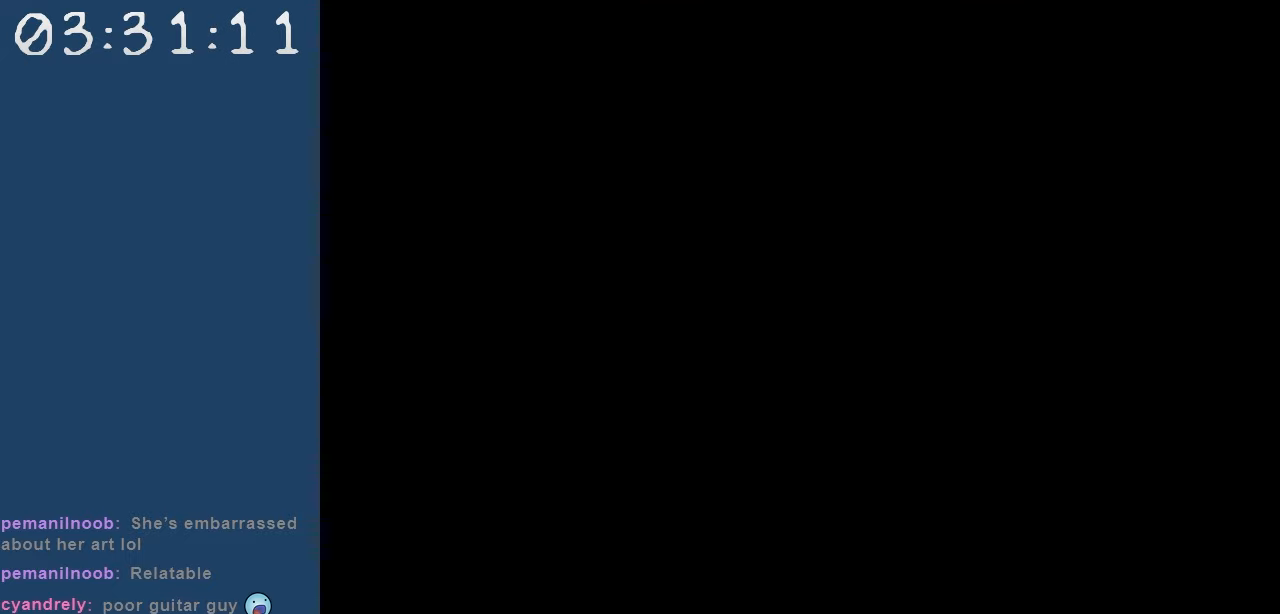
{"keys": ["up"], "events": []}
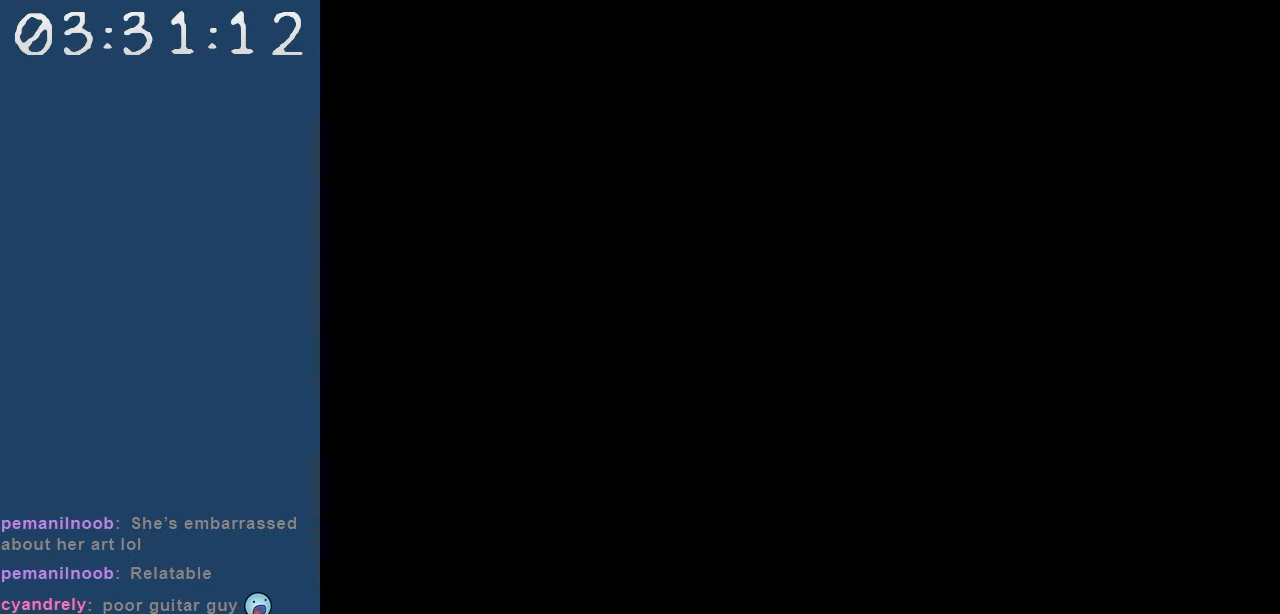
{"keys": ["up"], "events": []}